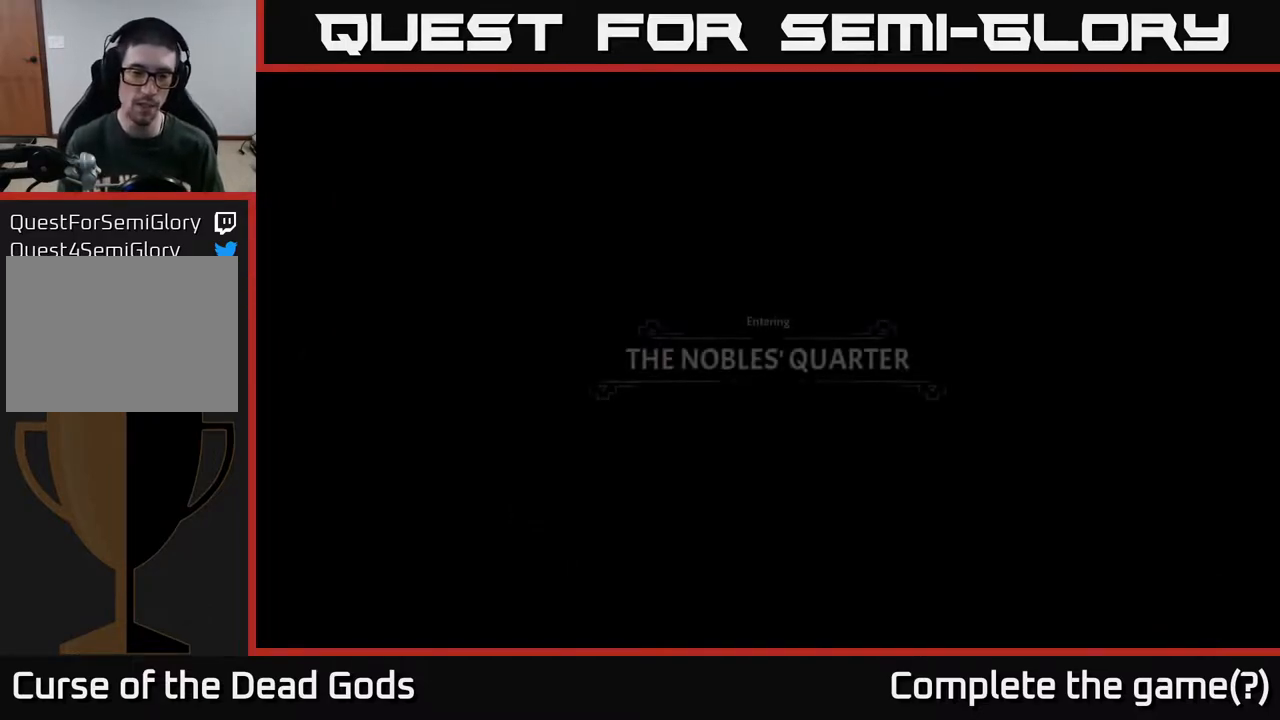
Gameplay with a controller (Xbox layout); each line is a JSON object with the inputs held at the frame after it. "events" lists button and stick changes between this image and that frame as [ms after this image, input, new state], when the widget could be followed in between.
{"buttons": [], "left_stick": "center", "right_stick": "center", "events": [[33, "left_stick", "up-right"], [267, "left_stick", "center"], [383, "A", "down"], [483, "A", "up"]]}
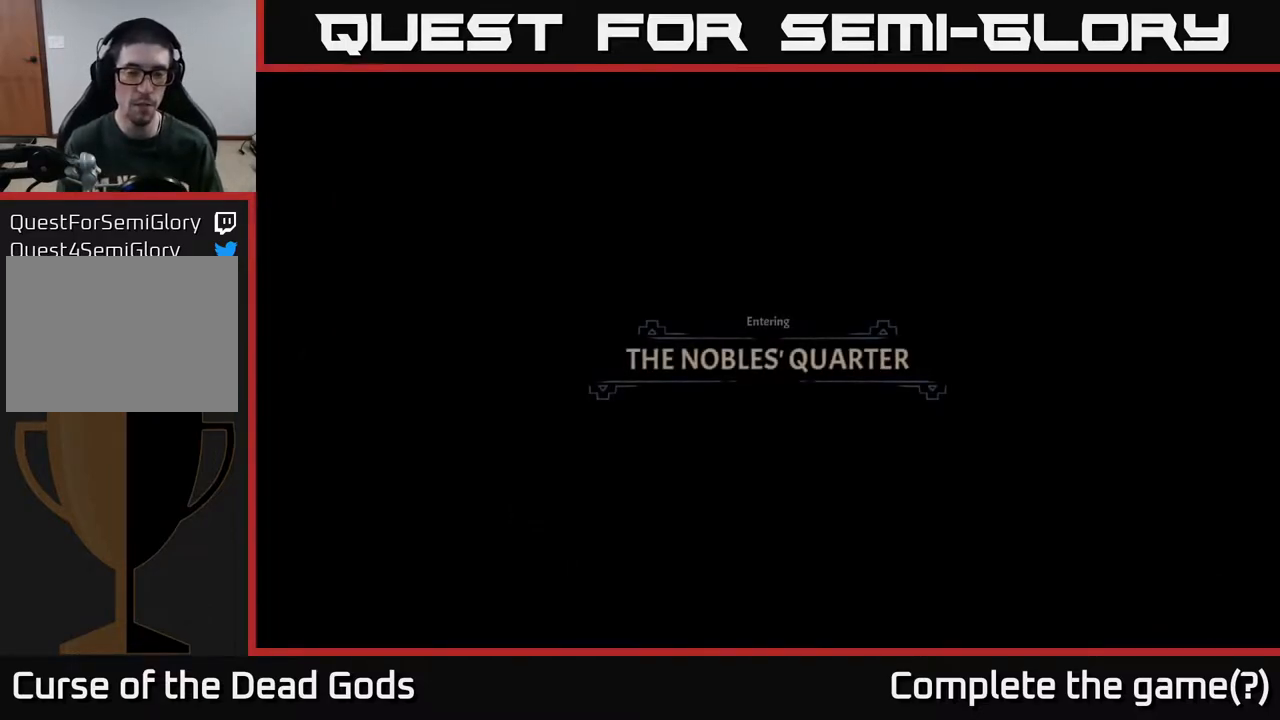
{"buttons": [], "left_stick": "center", "right_stick": "center", "events": []}
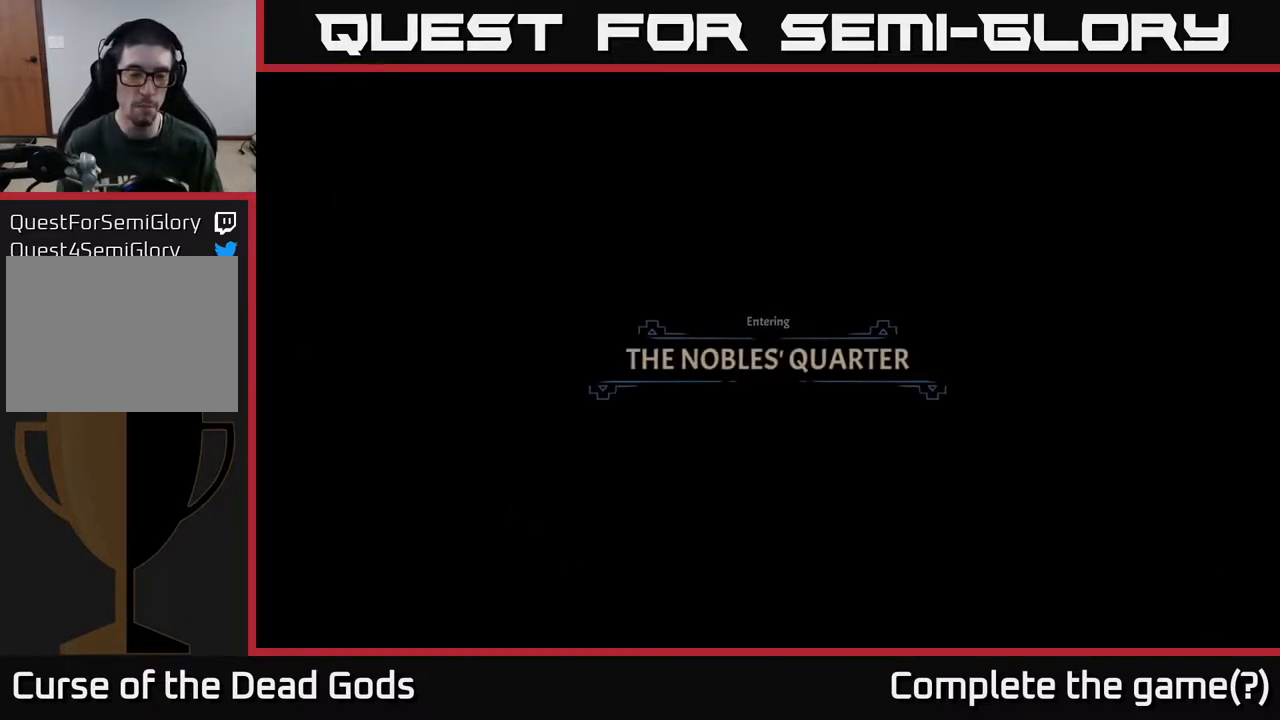
{"buttons": [], "left_stick": "center", "right_stick": "center", "events": []}
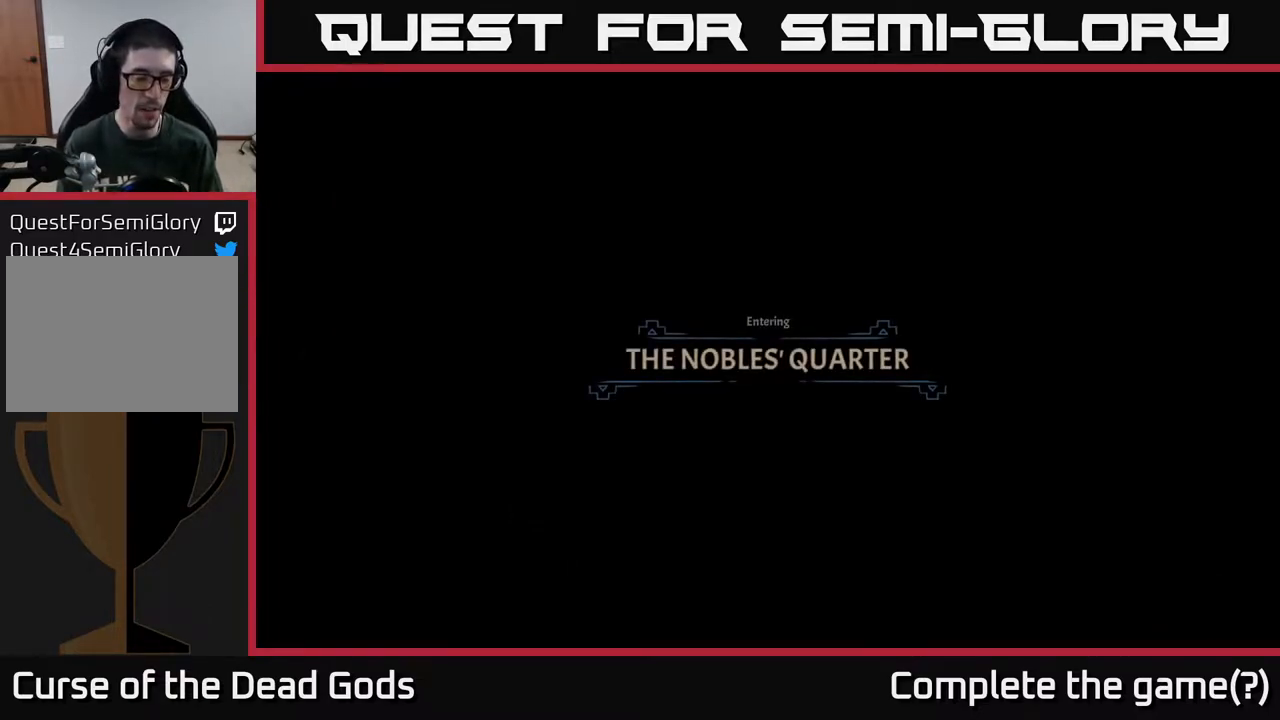
{"buttons": [], "left_stick": "center", "right_stick": "center", "events": []}
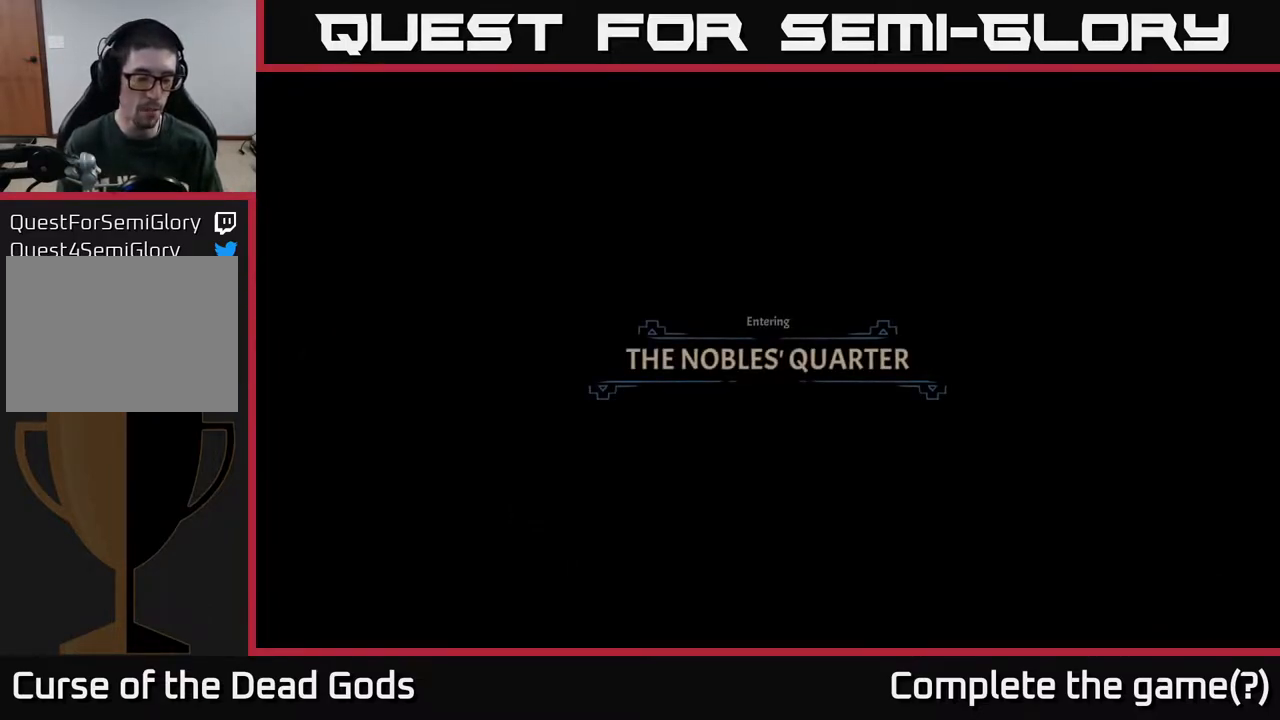
{"buttons": [], "left_stick": "center", "right_stick": "center", "events": []}
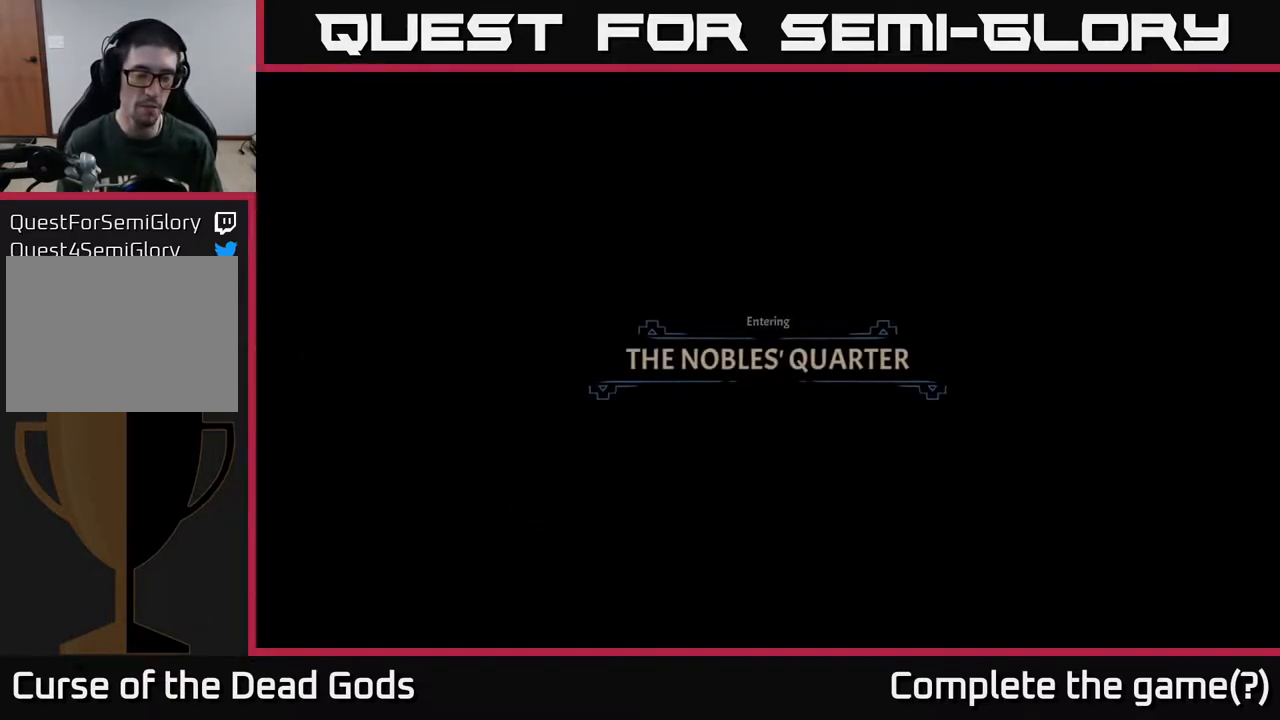
{"buttons": [], "left_stick": "center", "right_stick": "center", "events": []}
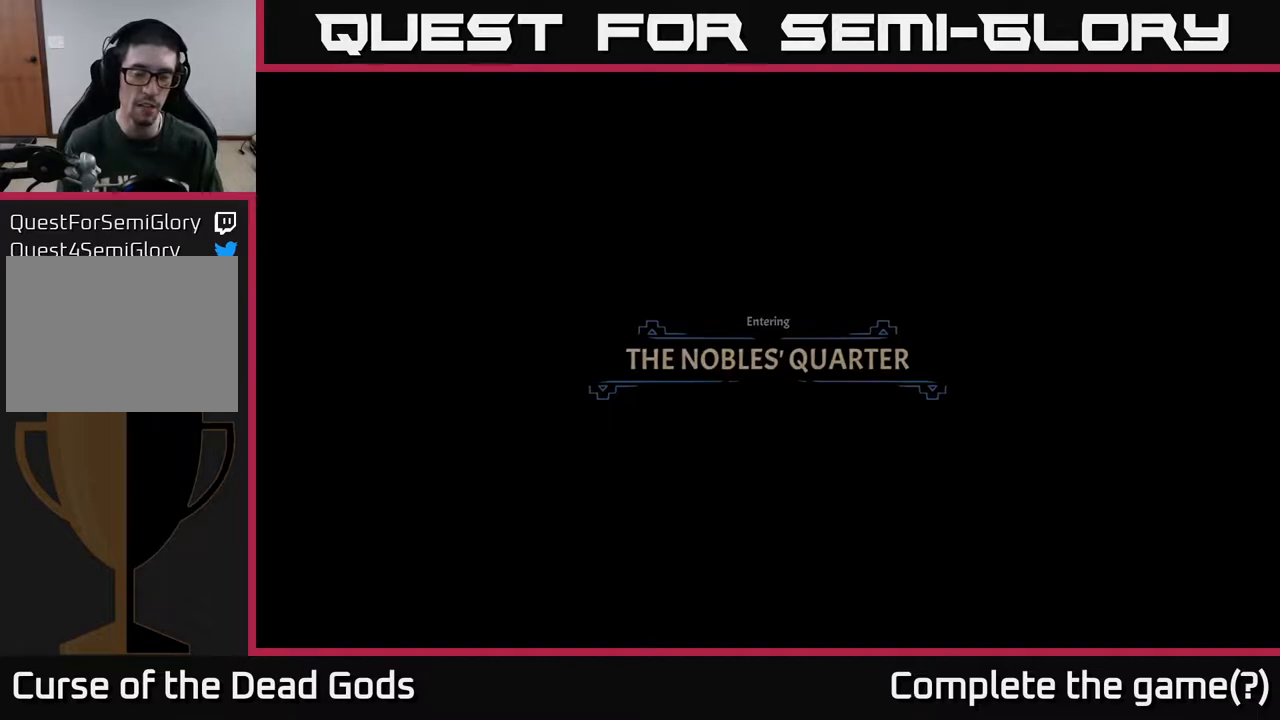
{"buttons": [], "left_stick": "up", "right_stick": "center", "events": [[400, "left_stick", "up"]]}
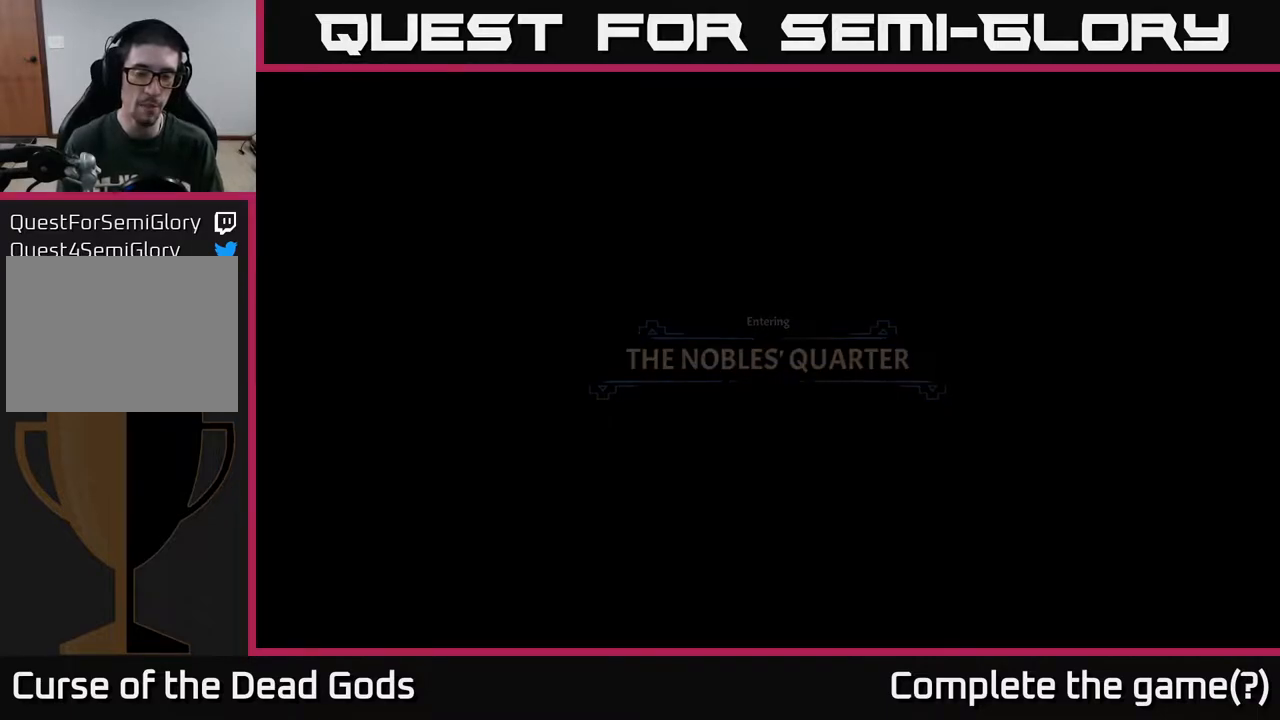
{"buttons": [], "left_stick": "center", "right_stick": "center", "events": [[150, "left_stick", "up-right"], [350, "left_stick", "center"]]}
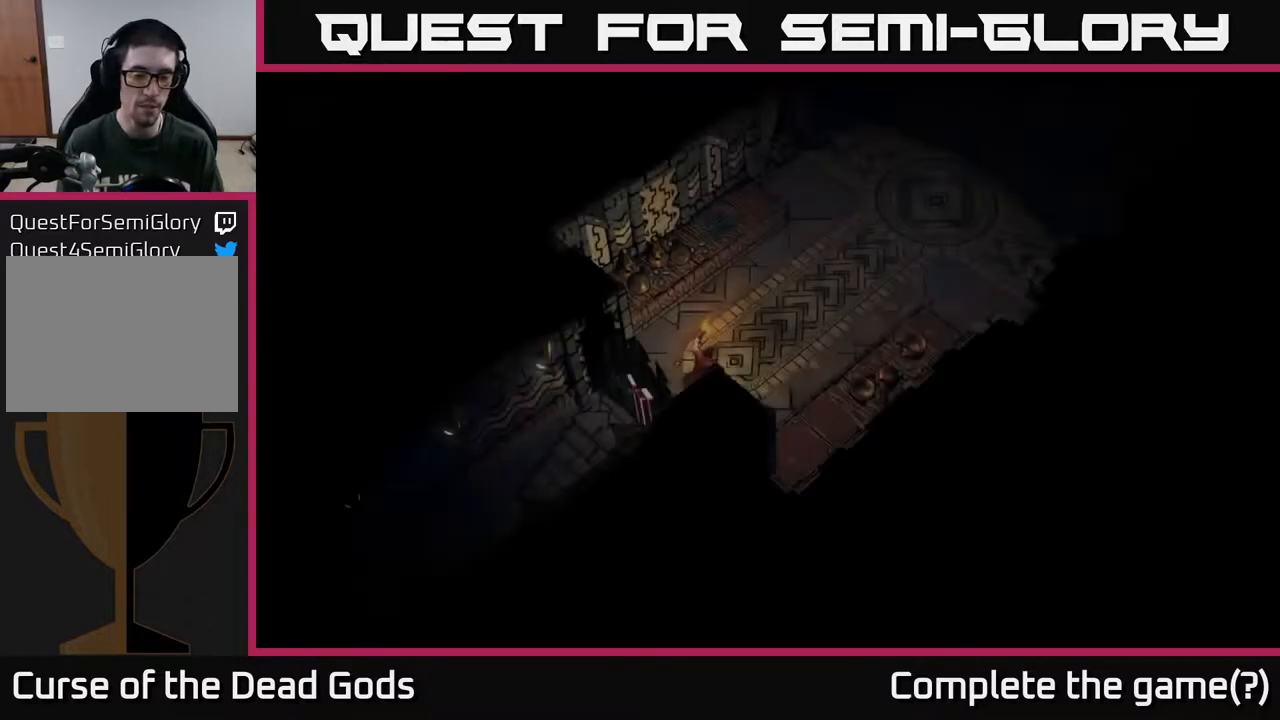
{"buttons": [], "left_stick": "up-right", "right_stick": "center", "events": [[100, "left_stick", "up"], [333, "left_stick", "up-right"]]}
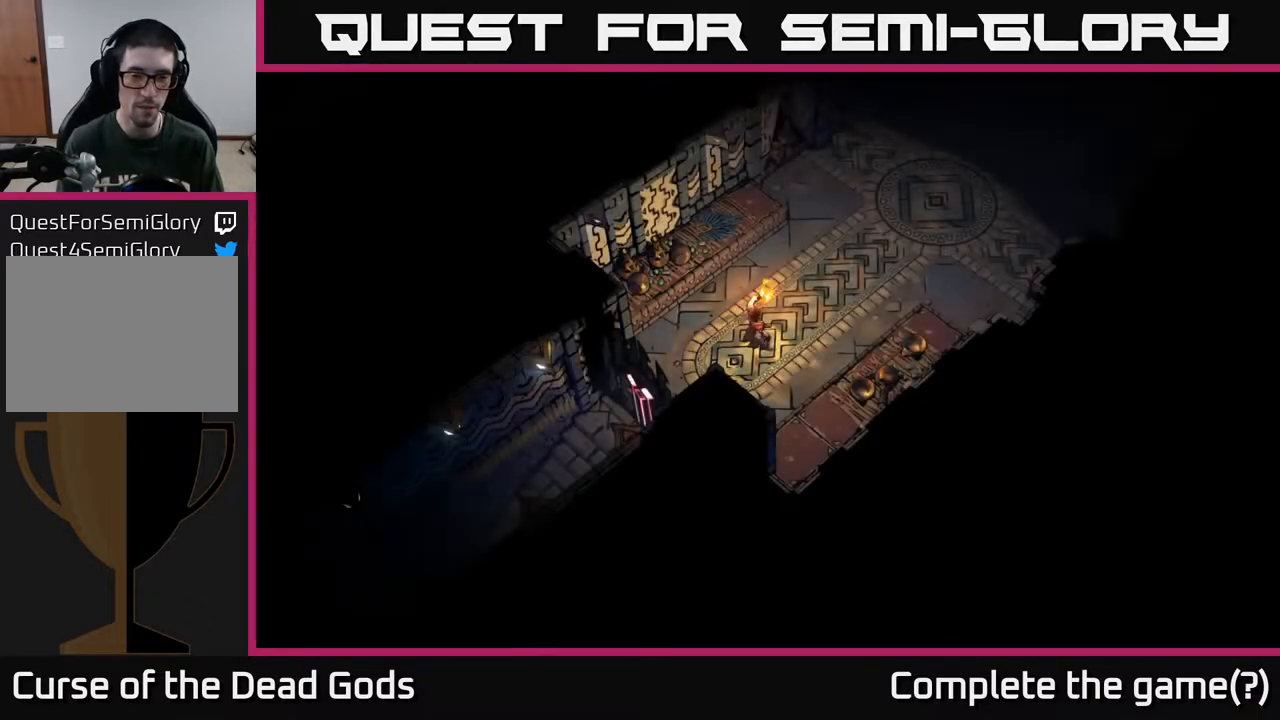
{"buttons": ["START"], "left_stick": "center", "right_stick": "center", "events": [[400, "left_stick", "center"], [417, "START", "down"]]}
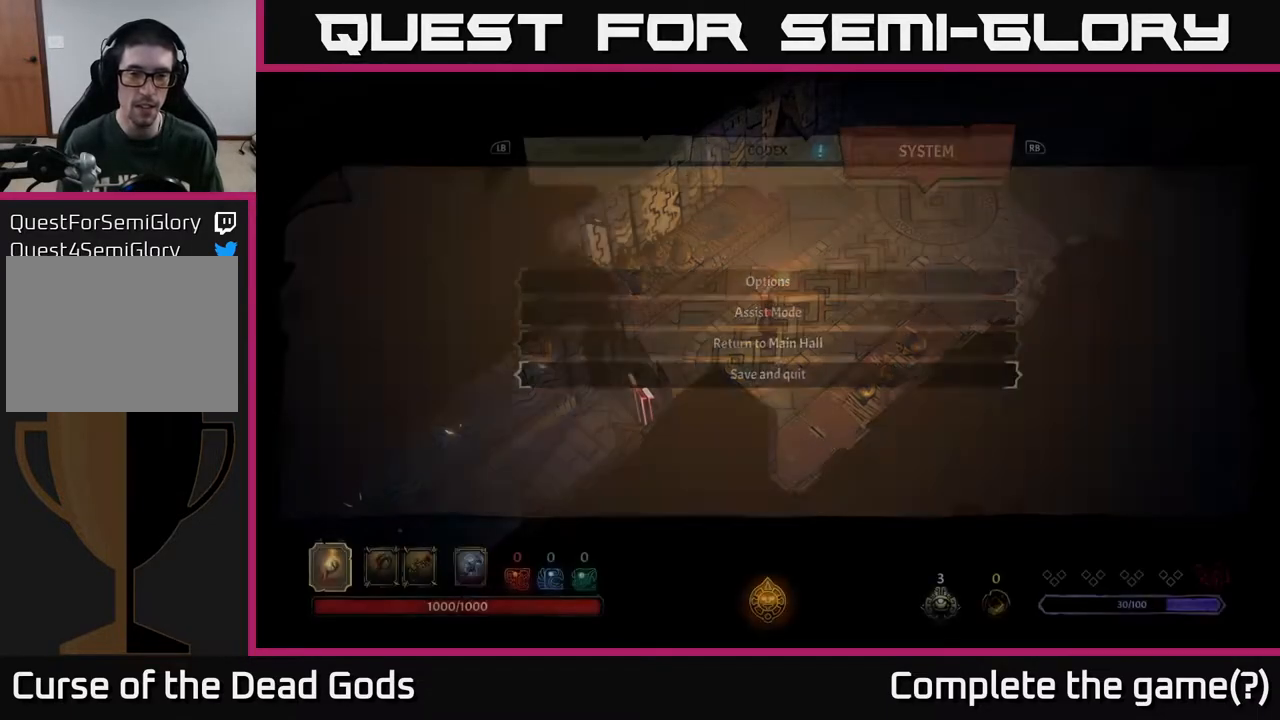
{"buttons": [], "left_stick": "center", "right_stick": "center", "events": [[100, "START", "up"]]}
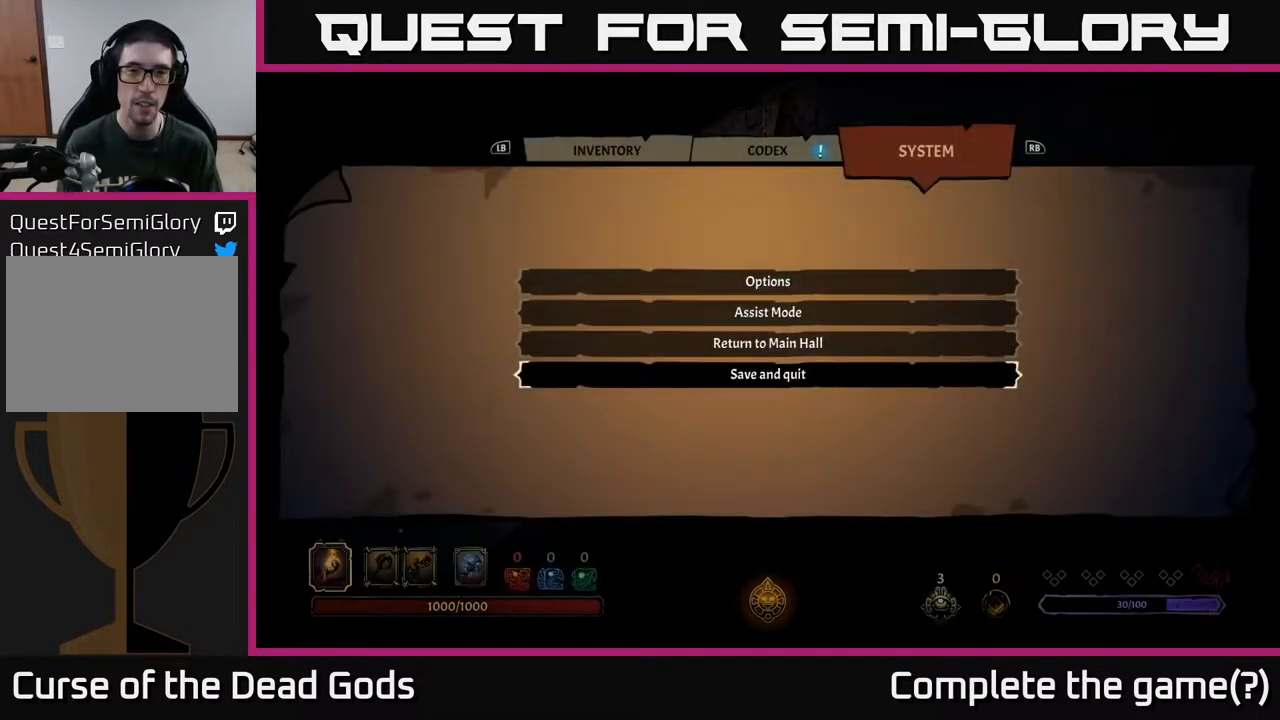
{"buttons": [], "left_stick": "center", "right_stick": "center"}
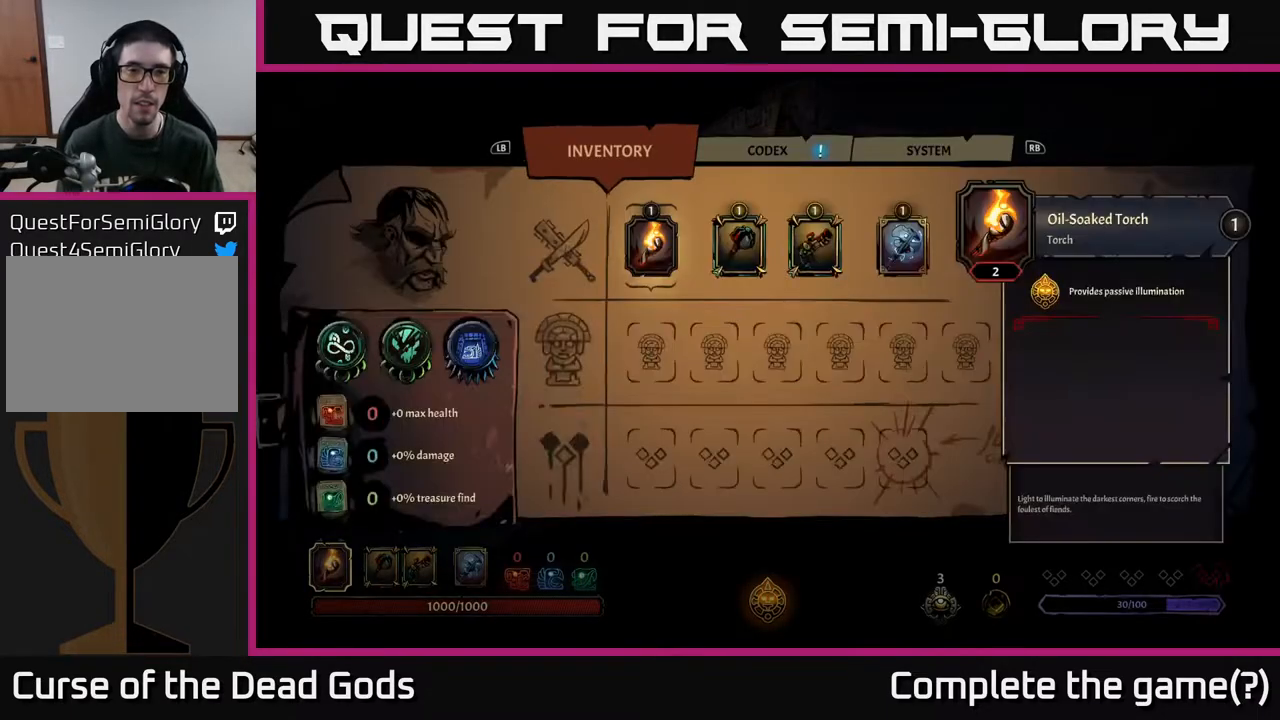
{"buttons": [], "left_stick": "center", "right_stick": "center", "events": []}
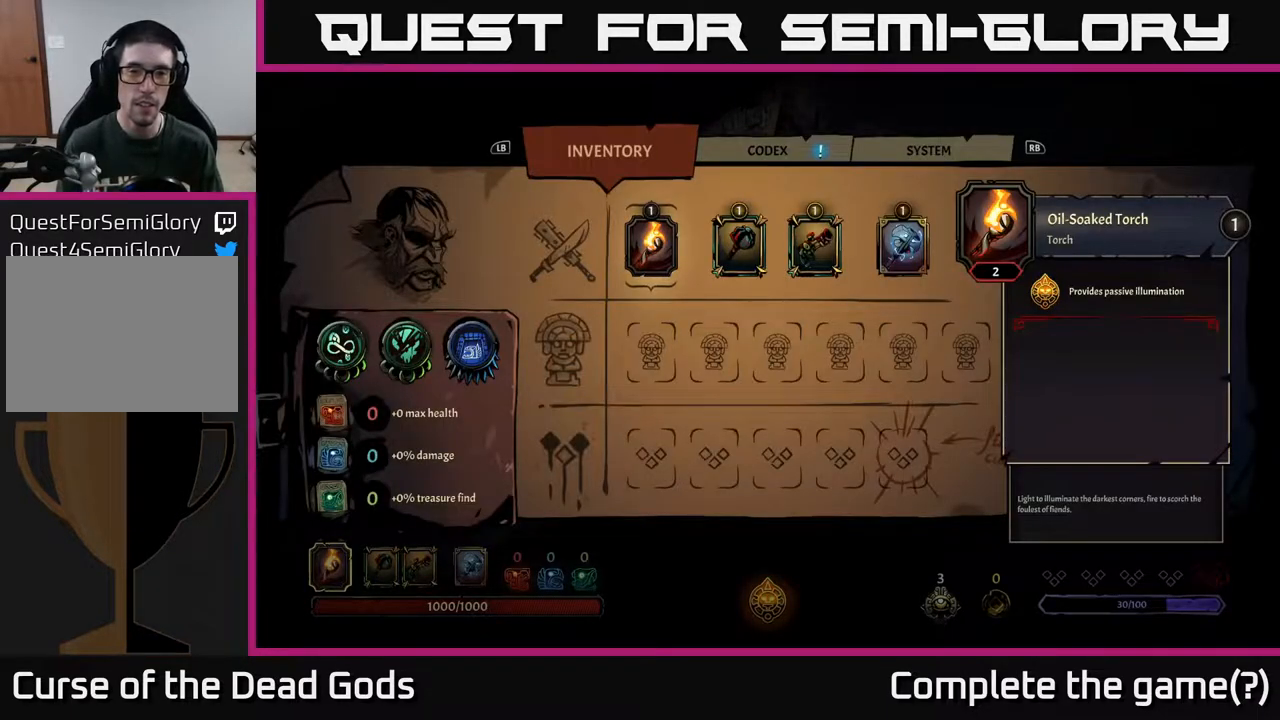
{"buttons": [], "left_stick": "center", "right_stick": "center", "events": []}
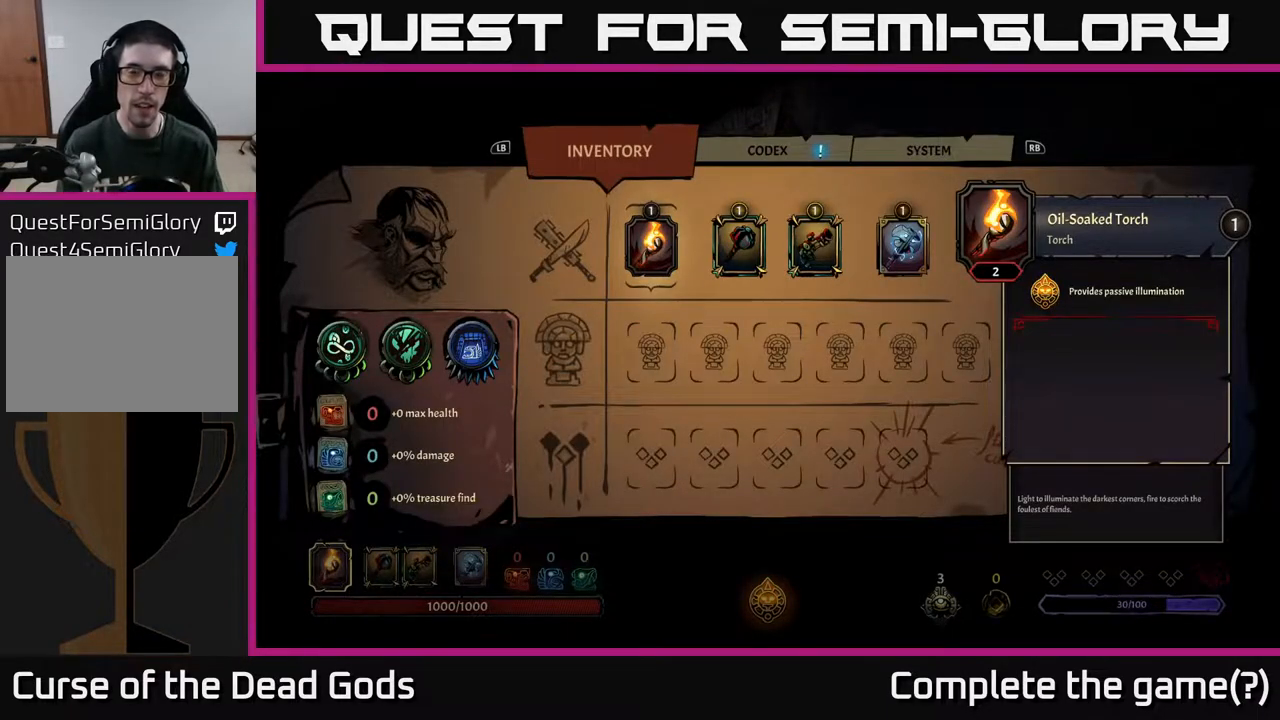
{"buttons": [], "left_stick": "up-right", "right_stick": "center", "events": [[367, "B", "down"], [450, "B", "up"], [500, "left_stick", "up-right"]]}
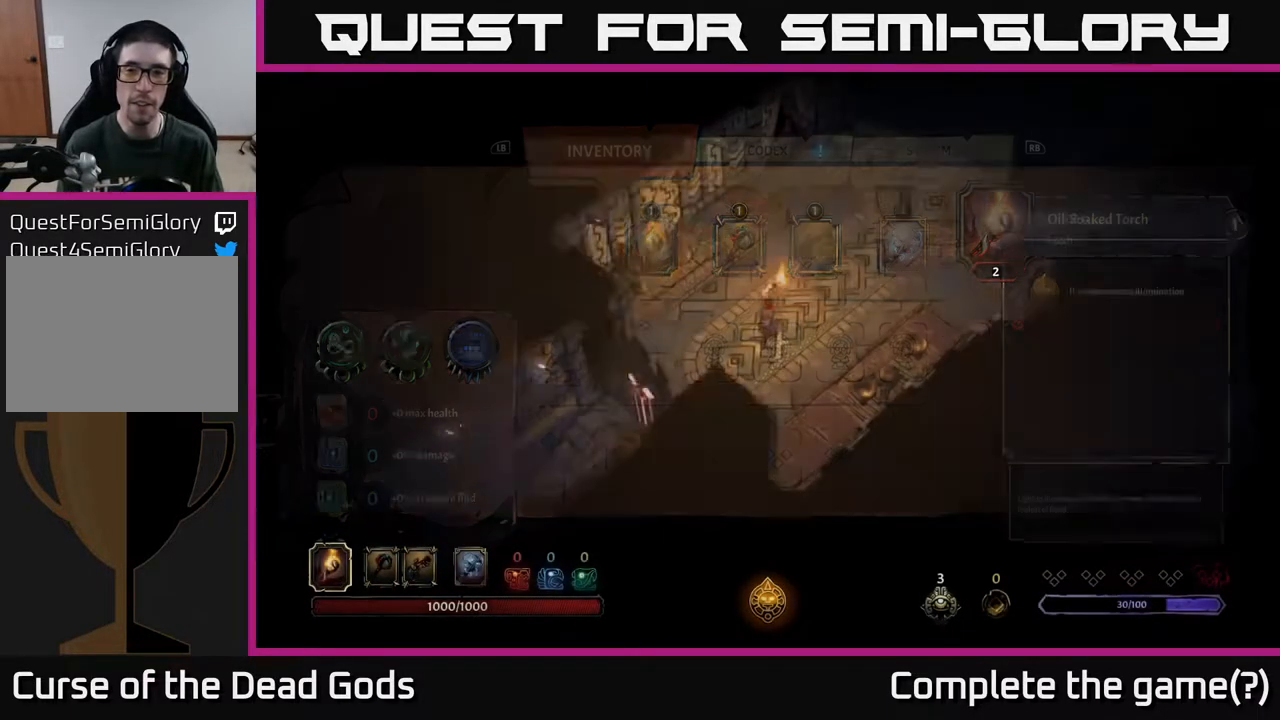
{"buttons": [], "left_stick": "up-right", "right_stick": "center", "events": []}
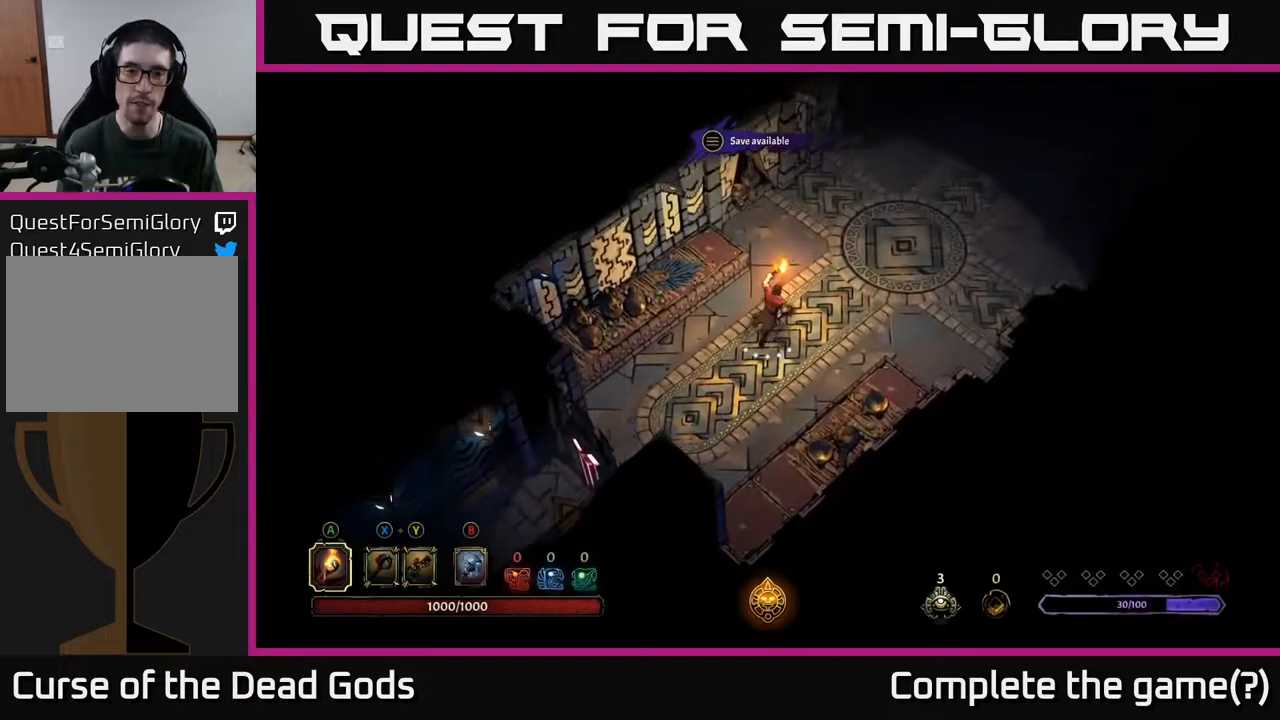
{"buttons": [], "left_stick": "up-right", "right_stick": "center", "events": []}
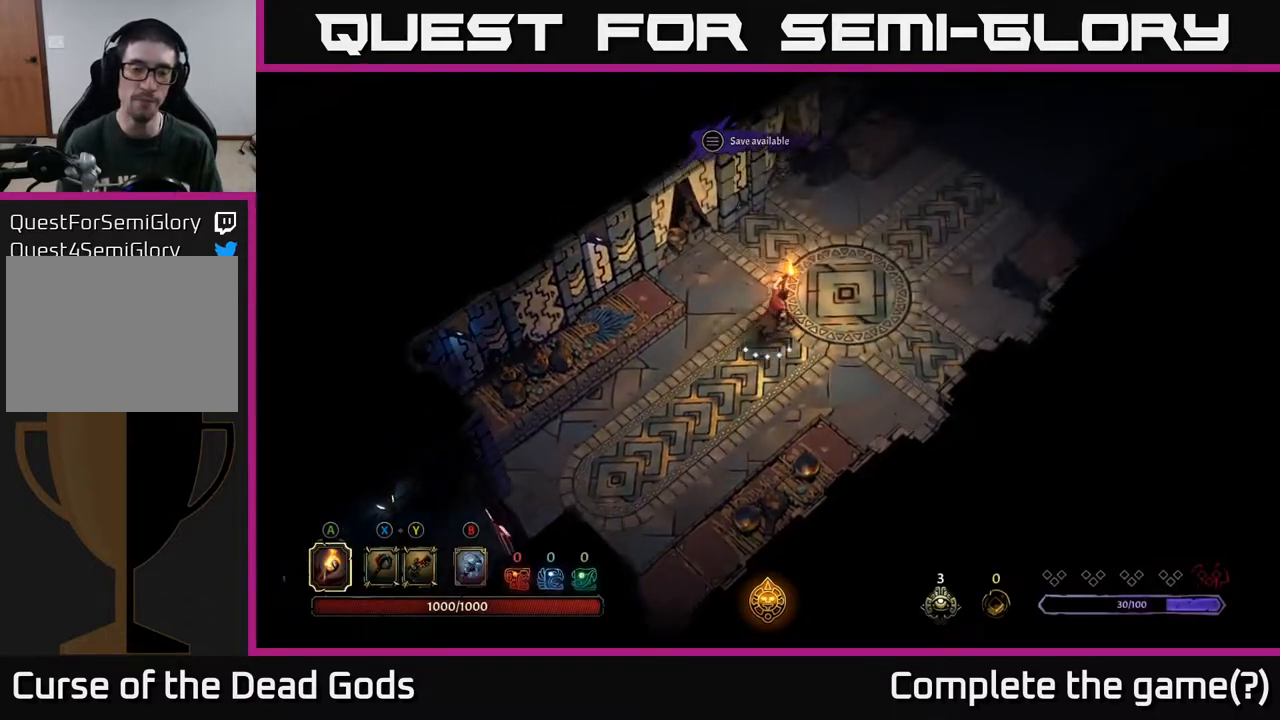
{"buttons": [], "left_stick": "up-right", "right_stick": "center", "events": [[183, "Y", "down"], [233, "Y", "up"]]}
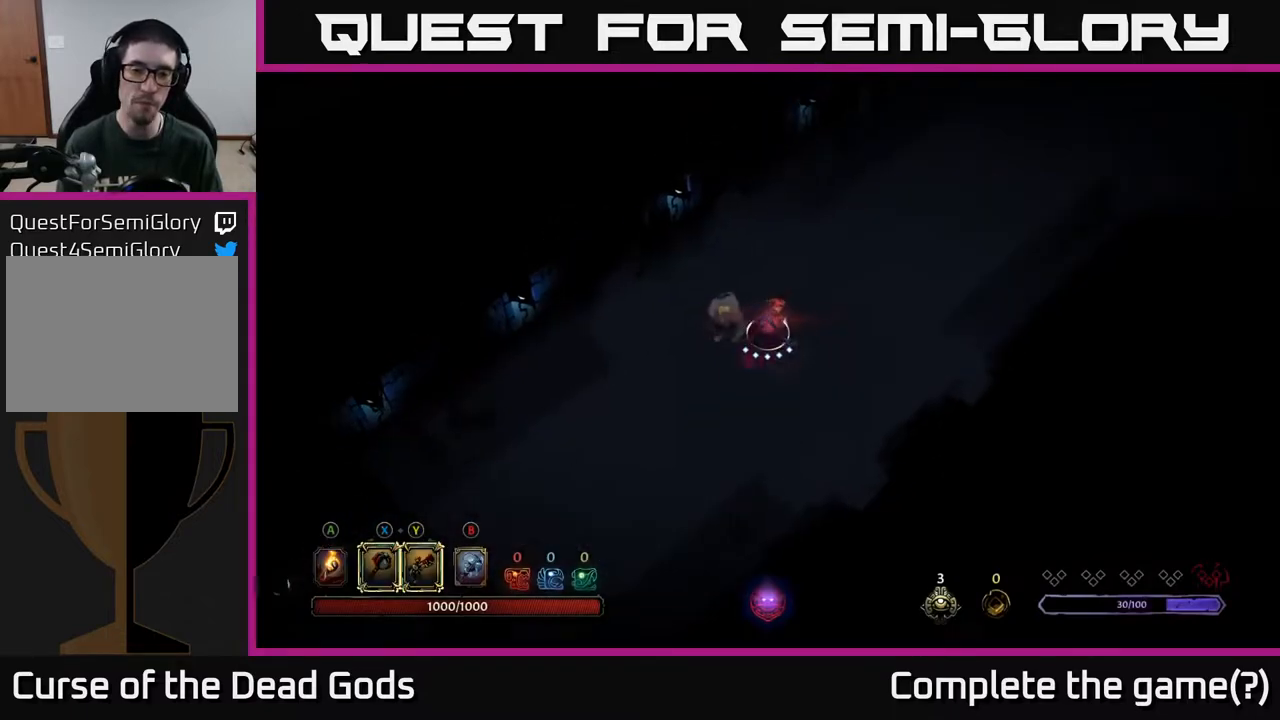
{"buttons": [], "left_stick": "up-right", "right_stick": "center", "events": [[217, "X", "down"], [267, "X", "up"]]}
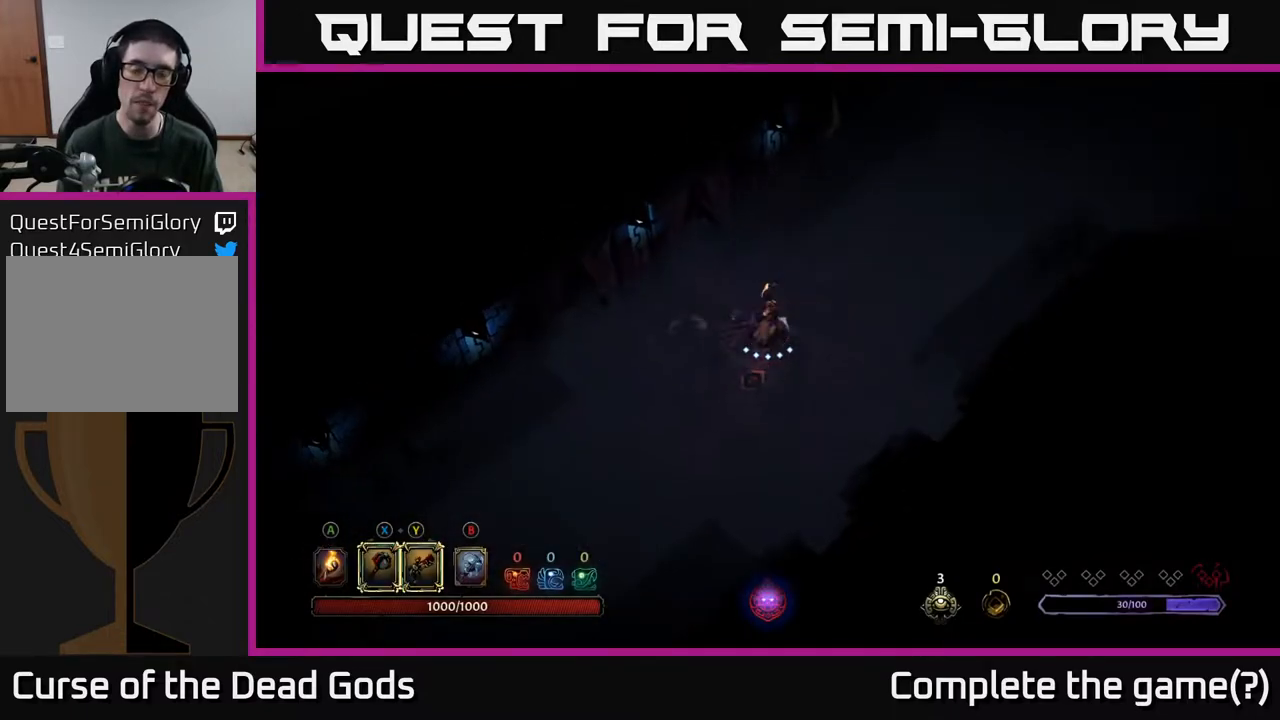
{"buttons": [], "left_stick": "up-right", "right_stick": "center", "events": [[317, "A", "down"], [400, "A", "up"]]}
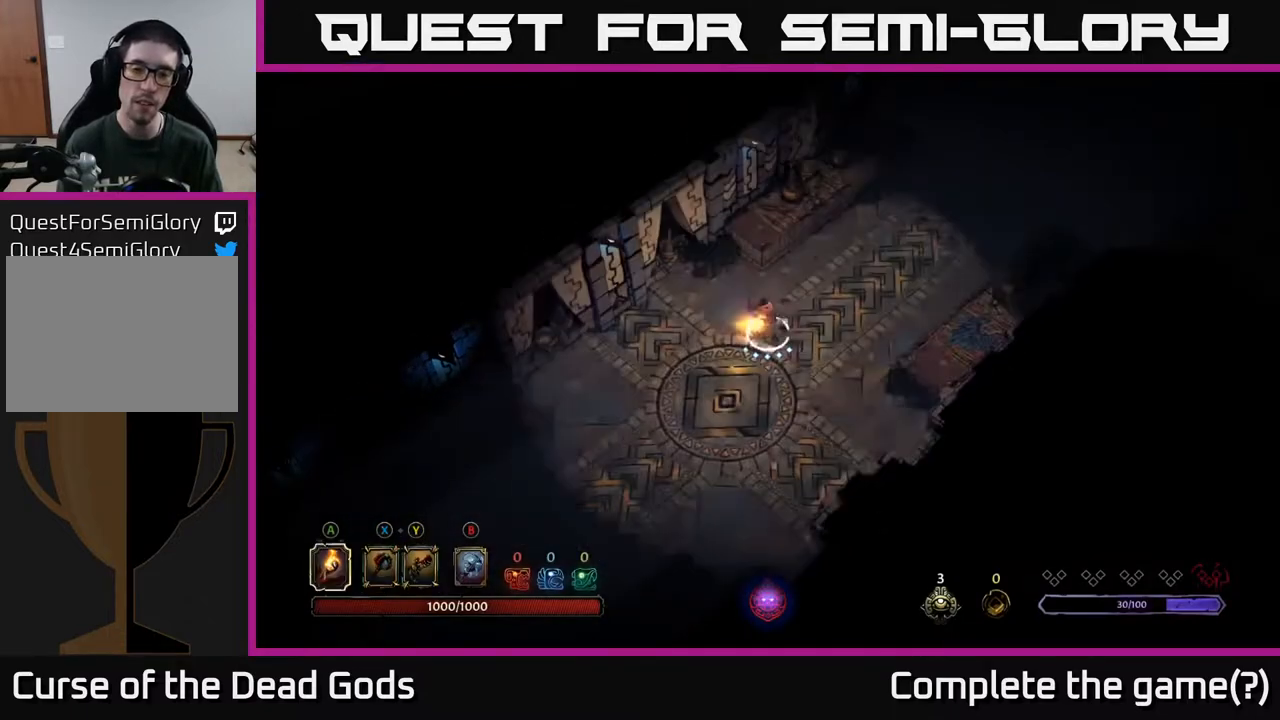
{"buttons": [], "left_stick": "up-right", "right_stick": "center", "events": []}
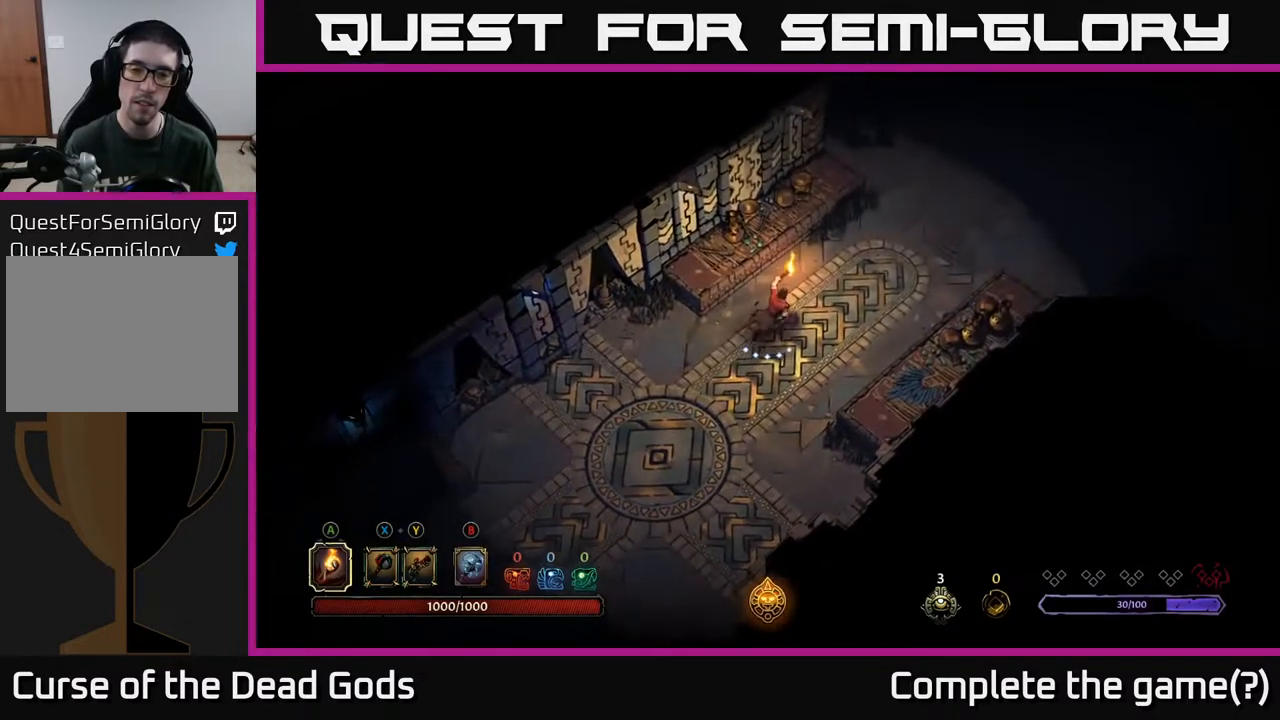
{"buttons": [], "left_stick": "up-right", "right_stick": "center", "events": [[67, "left_stick", "right"], [183, "left_stick", "up-right"]]}
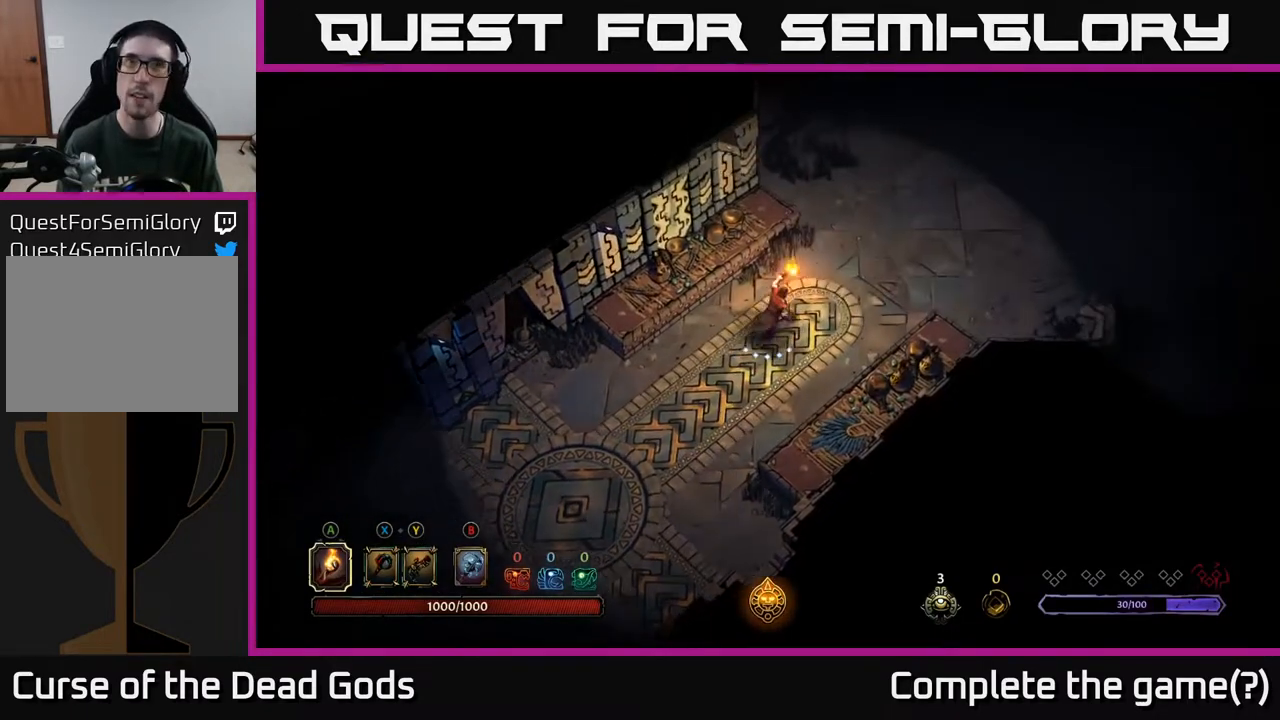
{"buttons": [], "left_stick": "up-right", "right_stick": "center", "events": []}
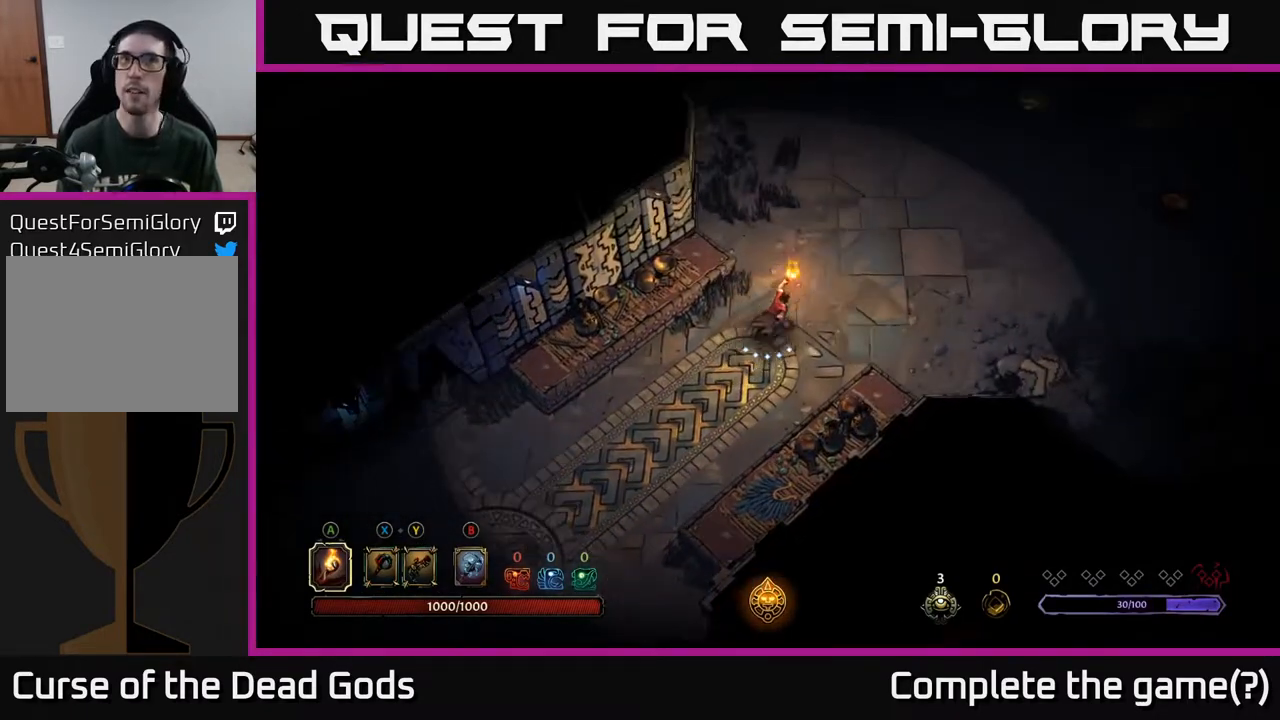
{"buttons": [], "left_stick": "up-right", "right_stick": "center", "events": []}
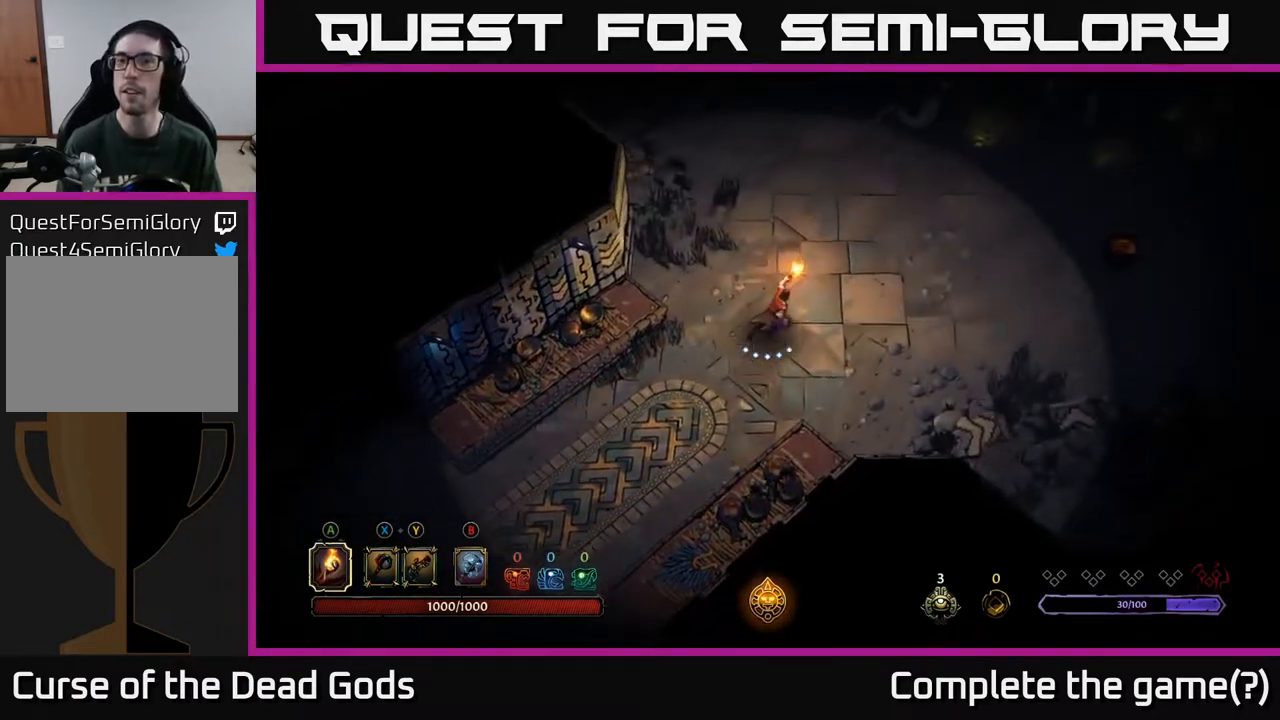
{"buttons": [], "left_stick": "up-right", "right_stick": "center", "events": []}
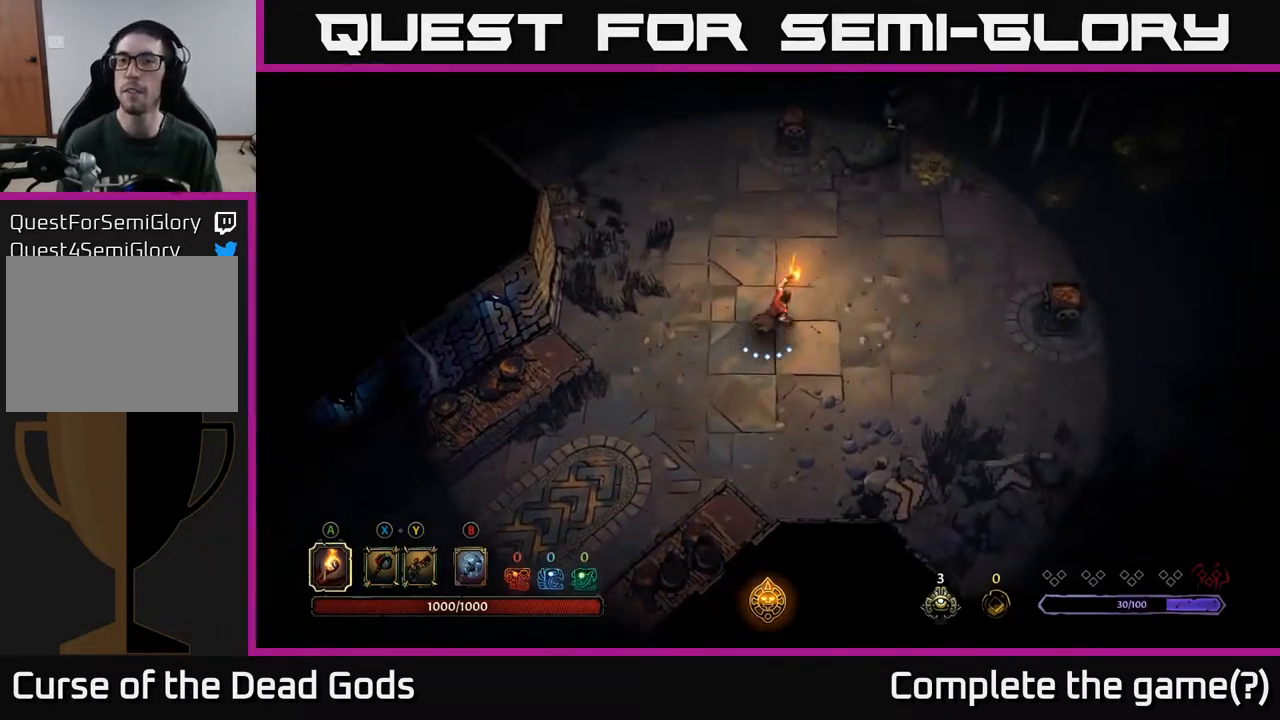
{"buttons": [], "left_stick": "up-right", "right_stick": "center", "events": []}
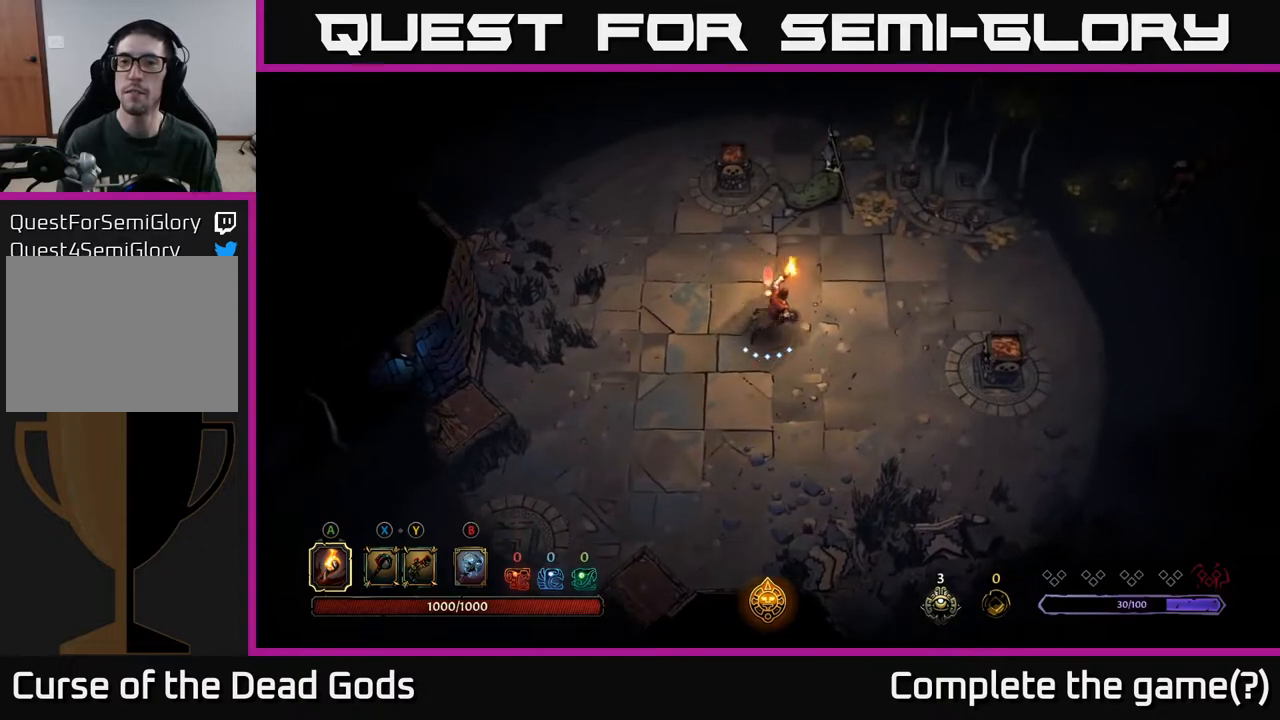
{"buttons": ["X"], "left_stick": "up", "right_stick": "center", "events": [[17, "X", "down"], [100, "X", "up"], [183, "X", "down"], [283, "left_stick", "up"]]}
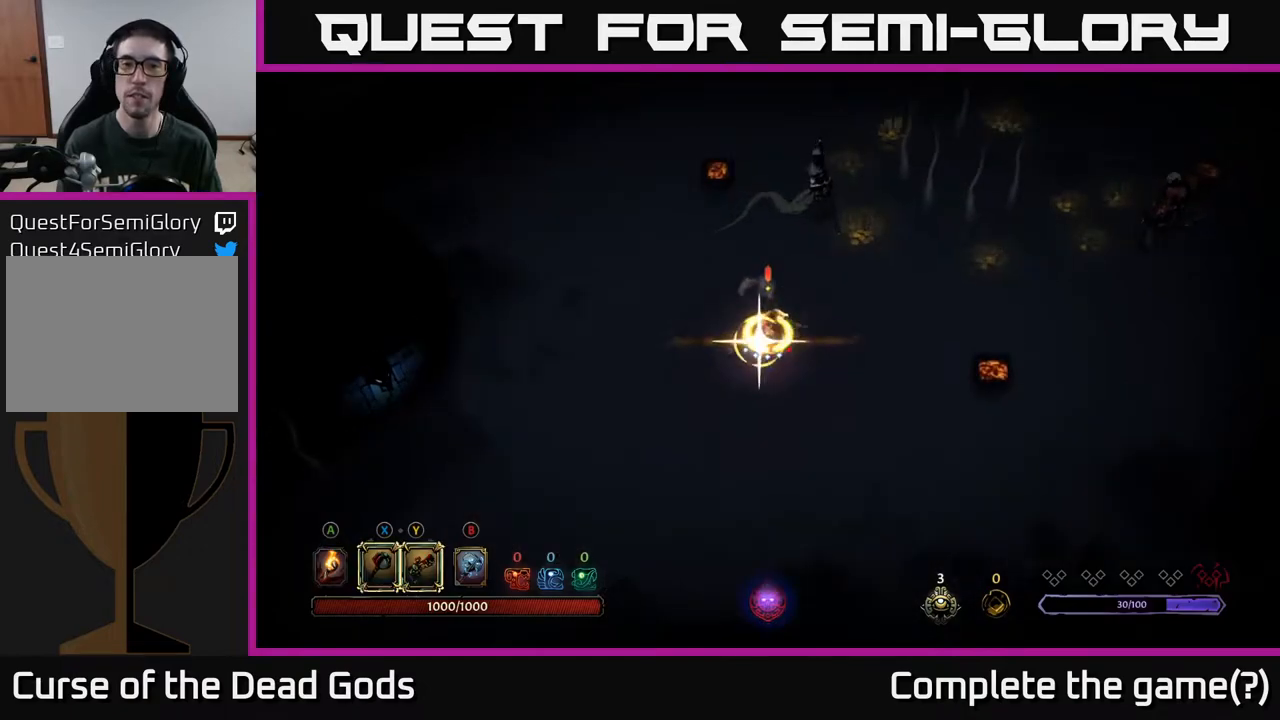
{"buttons": [], "left_stick": "up", "right_stick": "center", "events": [[117, "X", "up"]]}
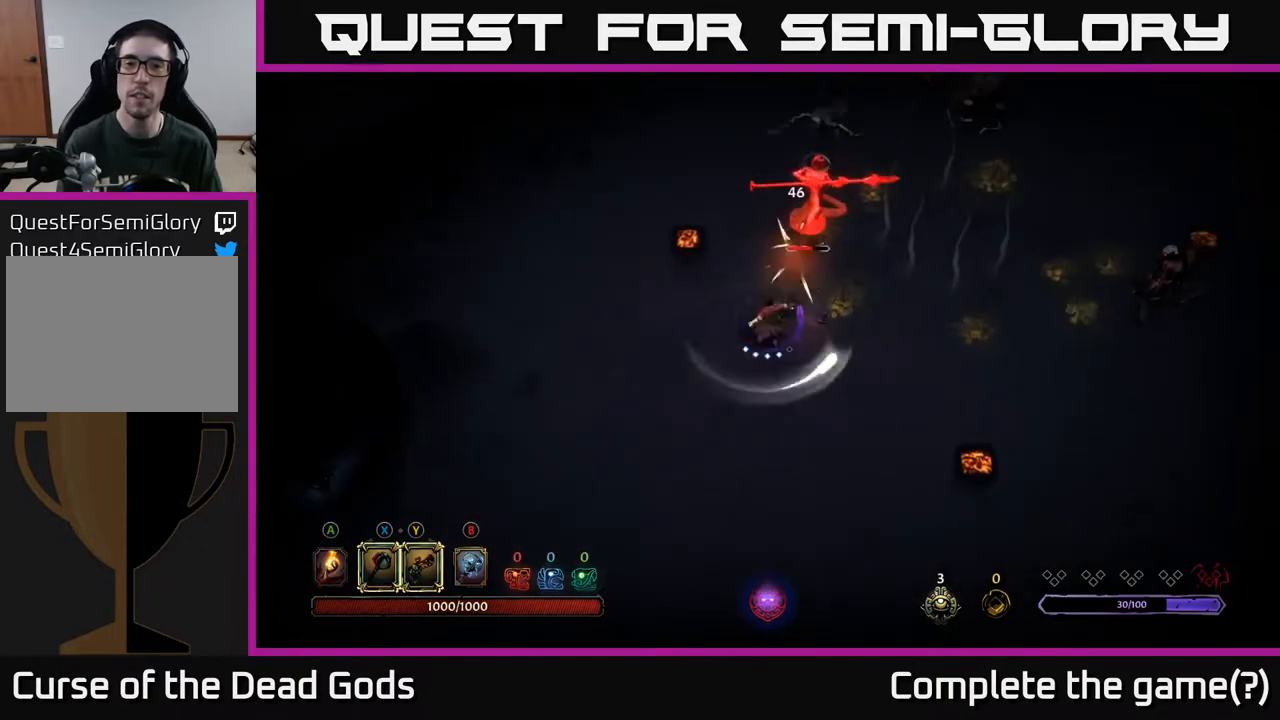
{"buttons": [], "left_stick": "up", "right_stick": "center", "events": [[333, "X", "down"], [433, "X", "up"]]}